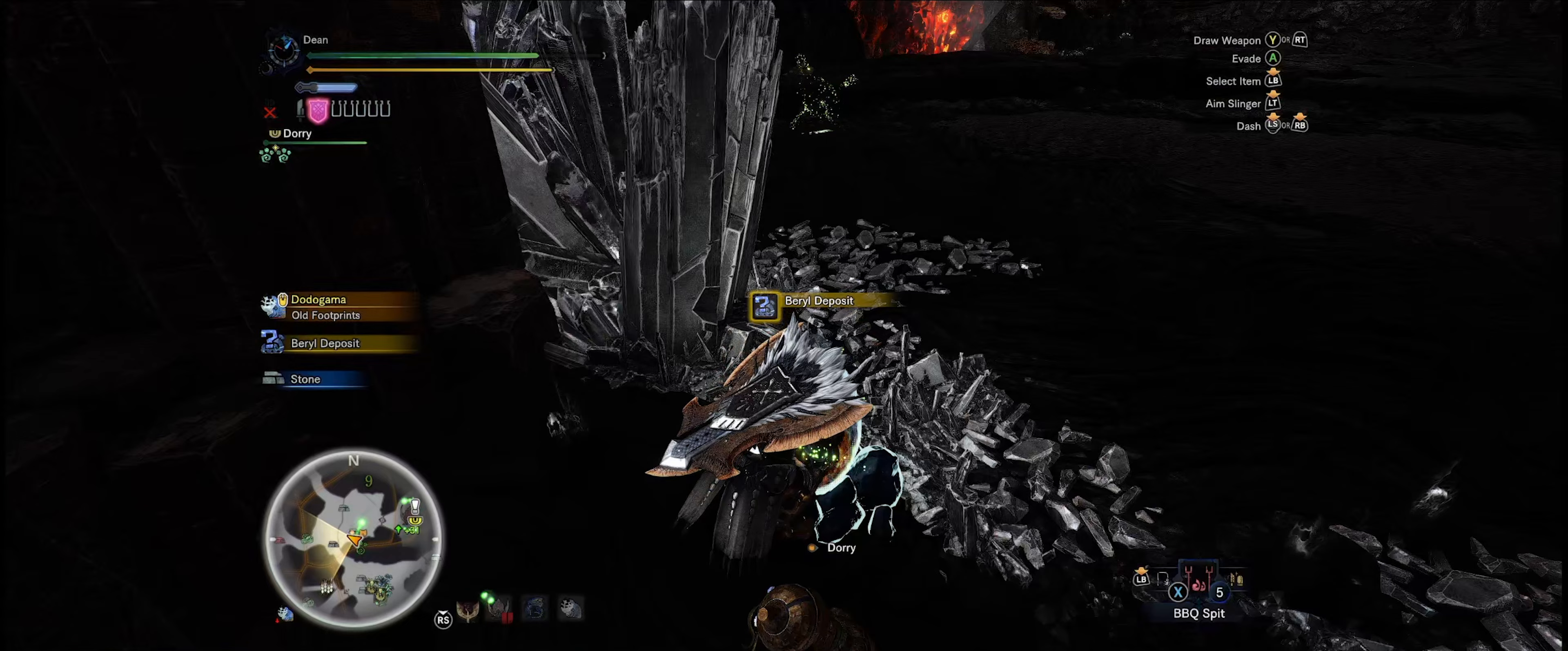
Gameplay with a controller (Xbox layout); each line is a JSON object with the inputs held at the frame after it. "events" lists button and stick changes between this image and that frame as [ms after this image, input, new state], when the widget could be followed in between. Not read: L3 R3.
{"buttons": [], "left_stick": "center", "right_stick": "right", "events": [[67, "B", "up"], [367, "right_stick", "right"]]}
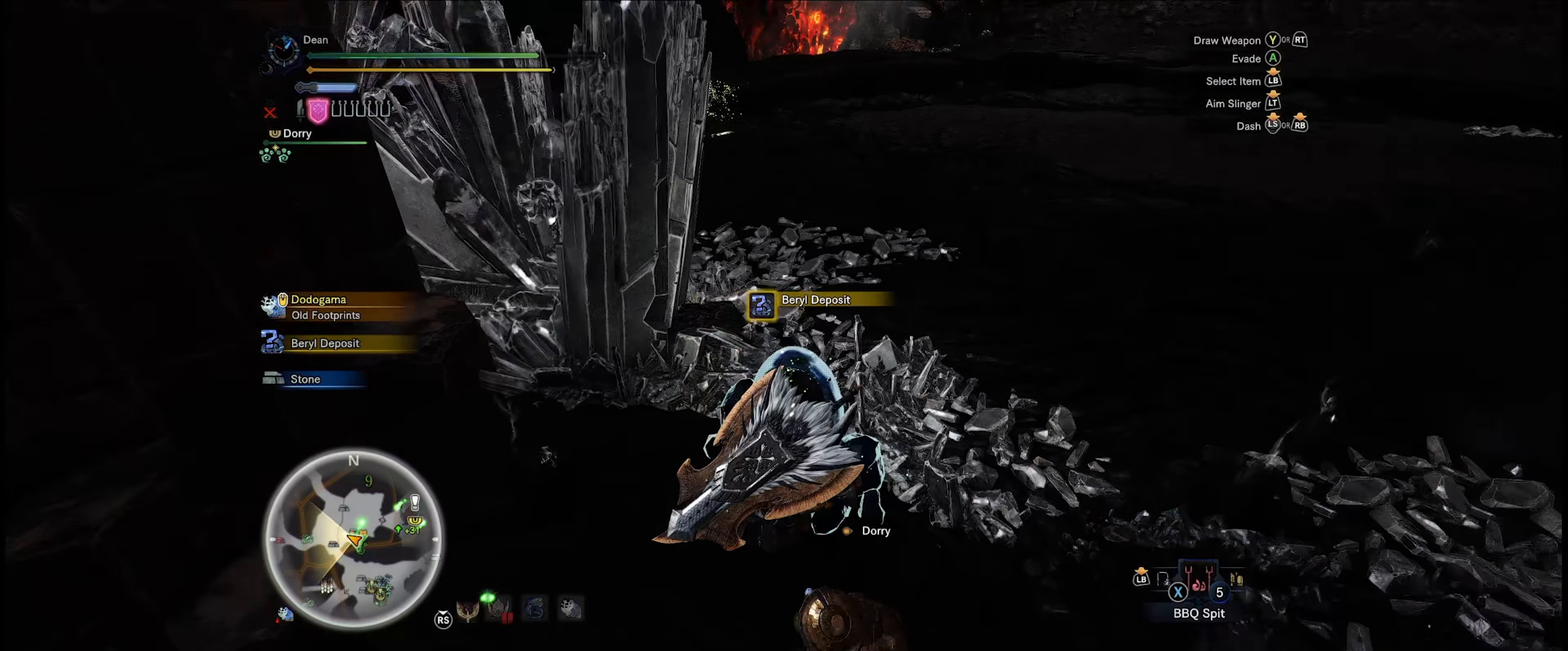
{"buttons": [], "left_stick": "center", "right_stick": "center", "events": [[167, "right_stick", "center"]]}
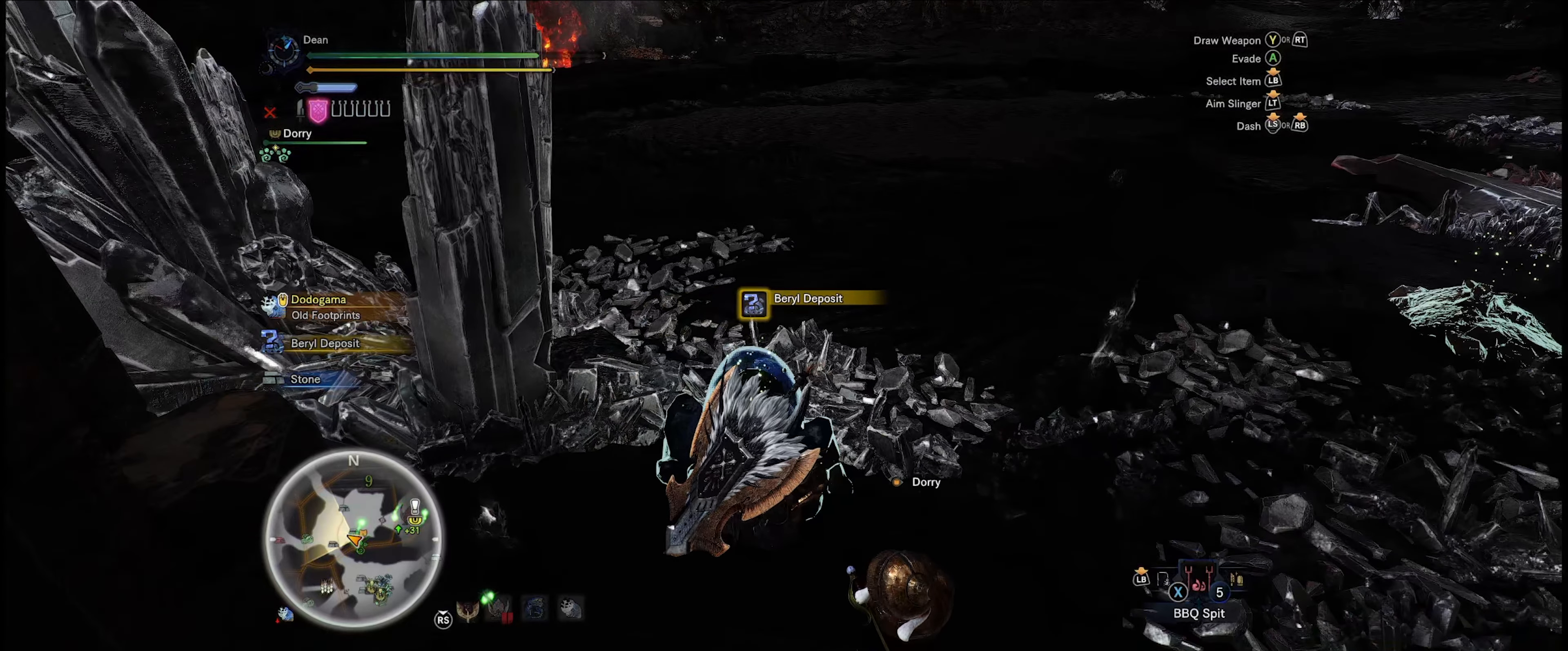
{"buttons": ["DPAD_LEFT"], "left_stick": "center", "right_stick": "center", "events": [[33, "DPAD_LEFT", "down"], [167, "DPAD_LEFT", "up"], [233, "DPAD_LEFT", "down"], [367, "DPAD_LEFT", "up"], [433, "DPAD_LEFT", "down"]]}
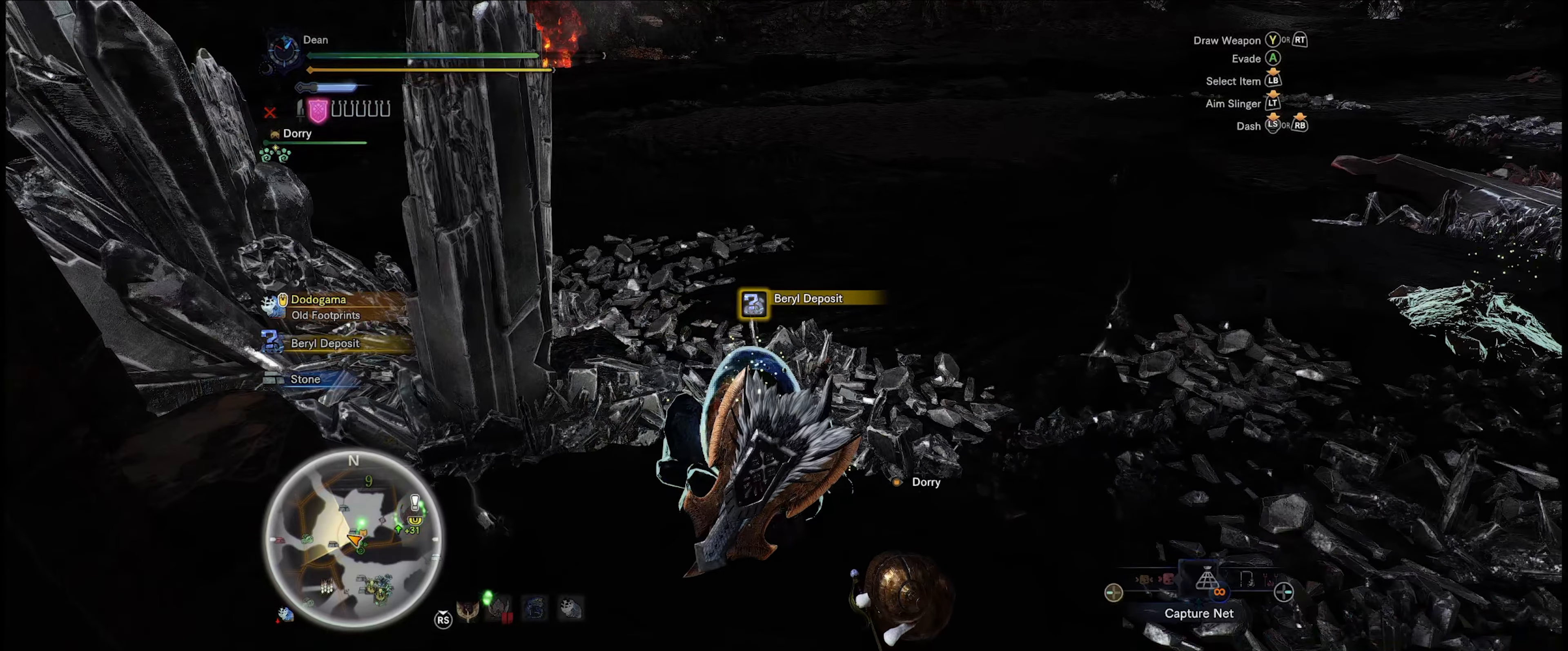
{"buttons": ["DPAD_LEFT"], "left_stick": "center", "right_stick": "center", "events": [[33, "DPAD_LEFT", "up"], [100, "DPAD_LEFT", "down"], [217, "DPAD_LEFT", "up"], [300, "DPAD_LEFT", "down"], [433, "DPAD_LEFT", "up"], [500, "DPAD_LEFT", "down"]]}
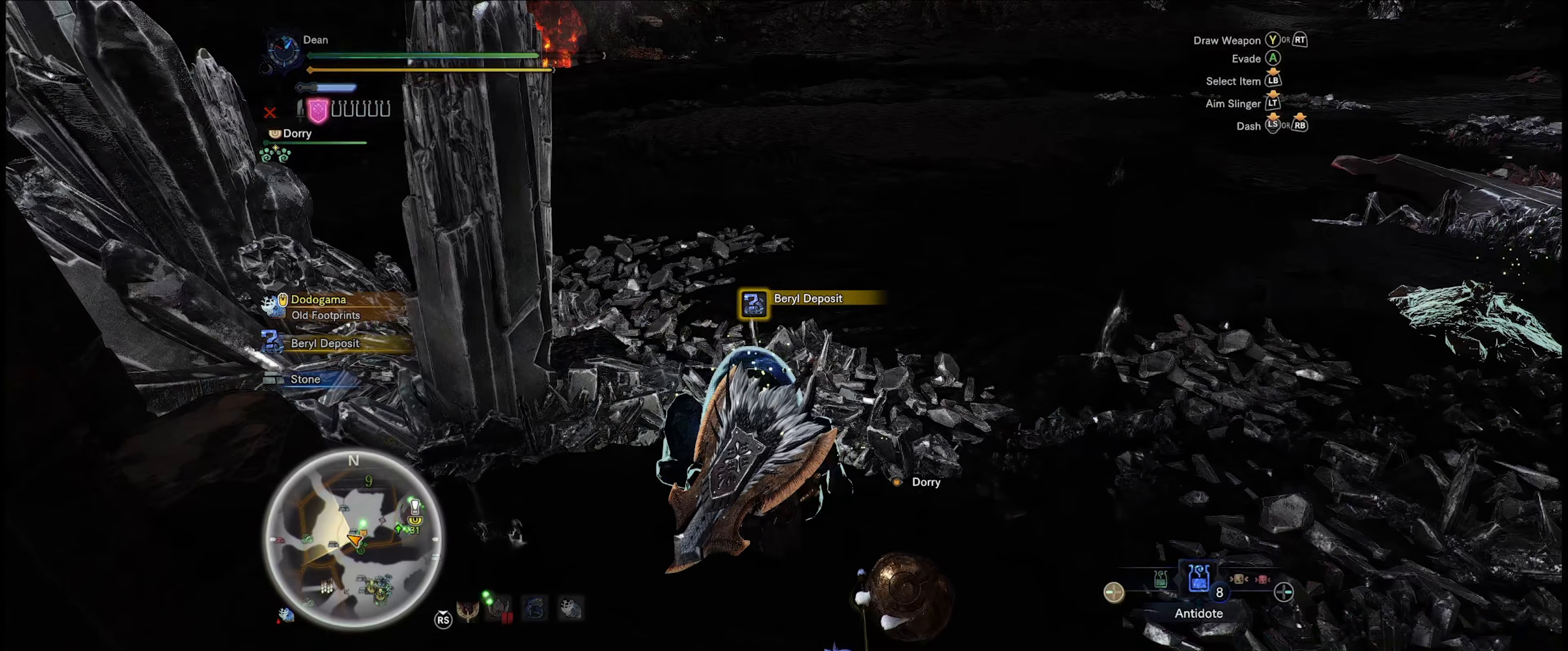
{"buttons": ["DPAD_LEFT"], "left_stick": "center", "right_stick": "center", "events": [[100, "DPAD_LEFT", "up"], [200, "DPAD_LEFT", "down"], [267, "DPAD_LEFT", "up"], [400, "DPAD_LEFT", "down"]]}
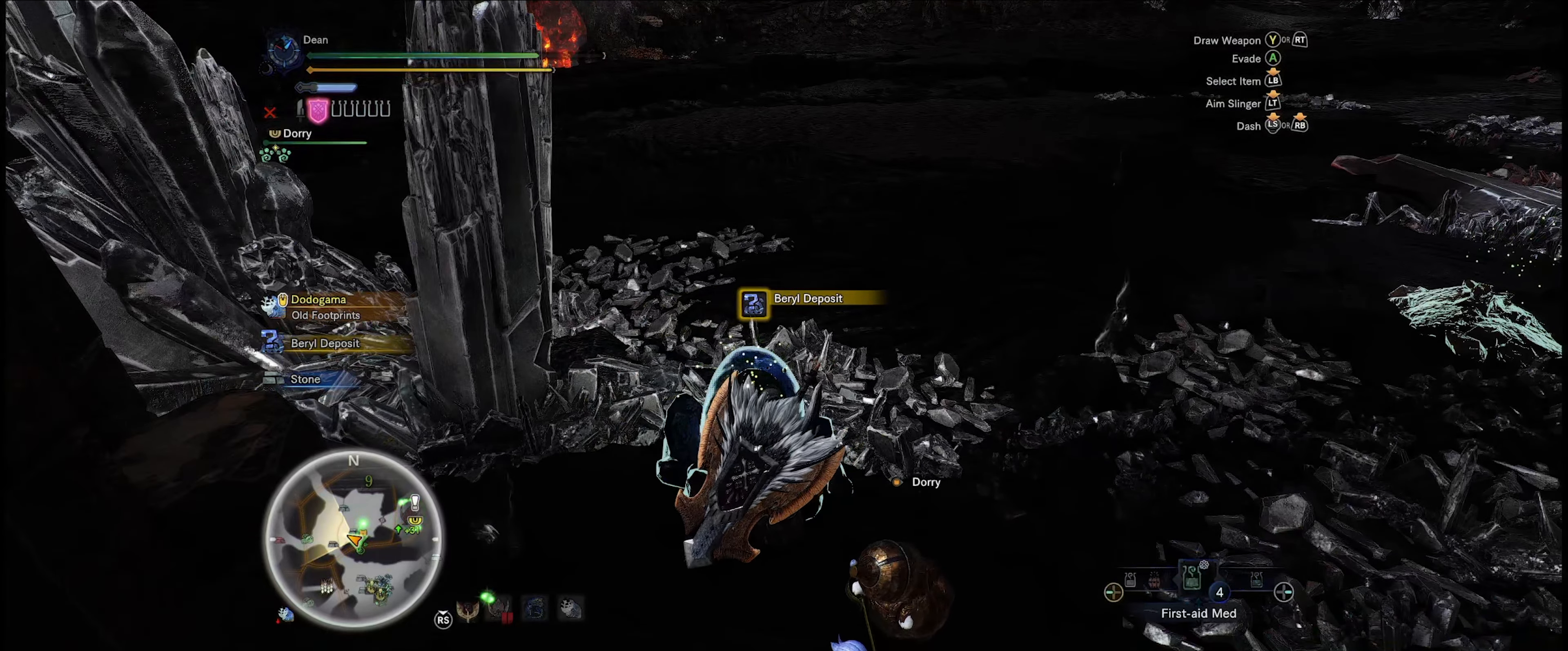
{"buttons": ["DPAD_LEFT"], "left_stick": "center", "right_stick": "center", "events": [[33, "DPAD_LEFT", "up"], [100, "DPAD_LEFT", "down"], [267, "DPAD_LEFT", "up"], [467, "DPAD_LEFT", "down"]]}
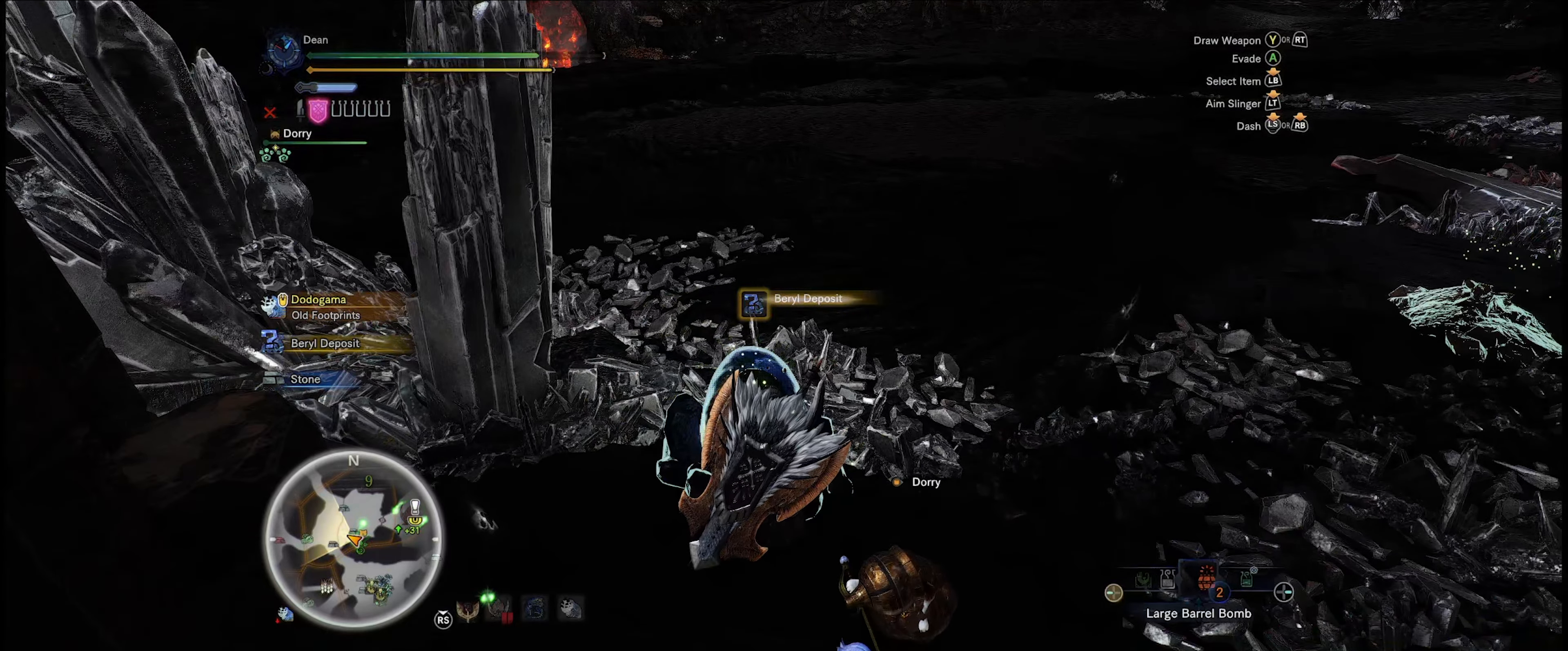
{"buttons": [], "left_stick": "center", "right_stick": "center", "events": [[100, "DPAD_LEFT", "up"], [183, "DPAD_LEFT", "down"], [300, "DPAD_LEFT", "up"]]}
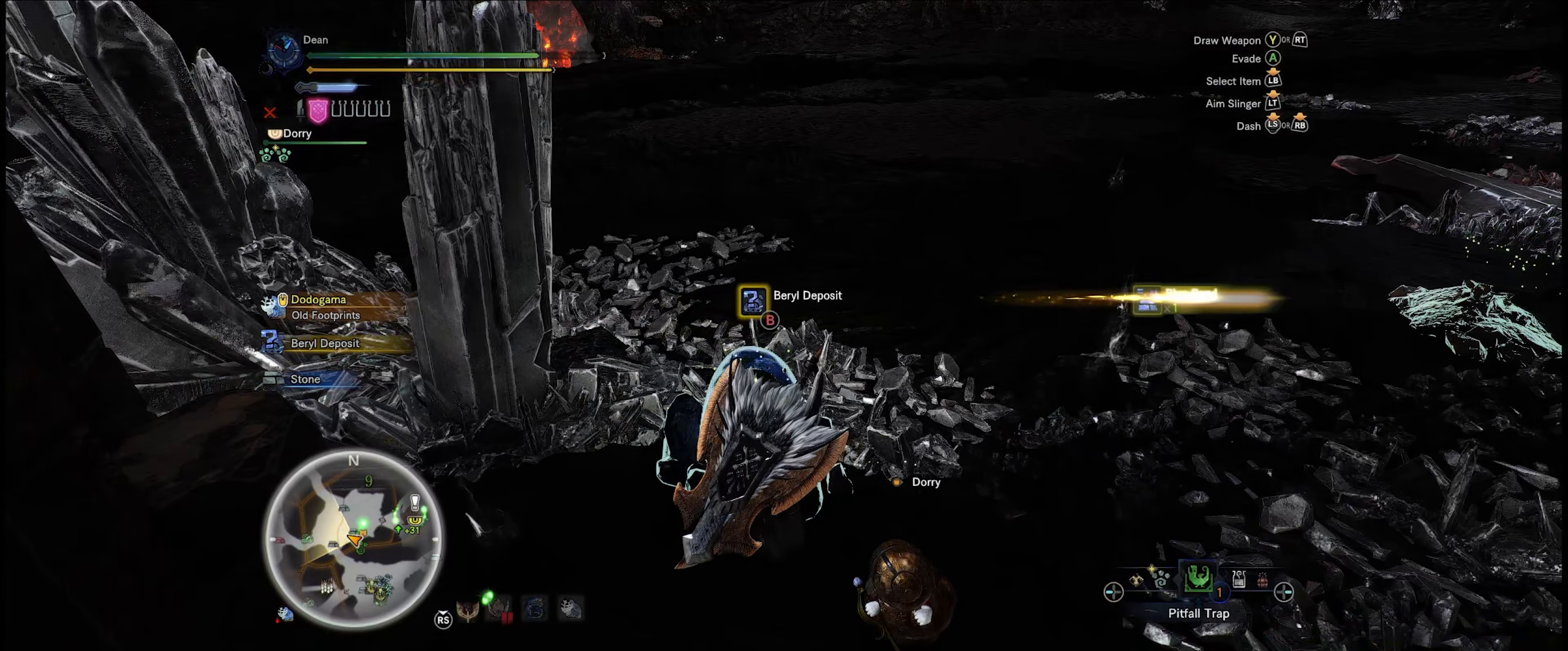
{"buttons": ["DPAD_LEFT"], "left_stick": "center", "right_stick": "center", "events": [[33, "DPAD_LEFT", "down"], [200, "DPAD_LEFT", "up"], [400, "DPAD_LEFT", "down"]]}
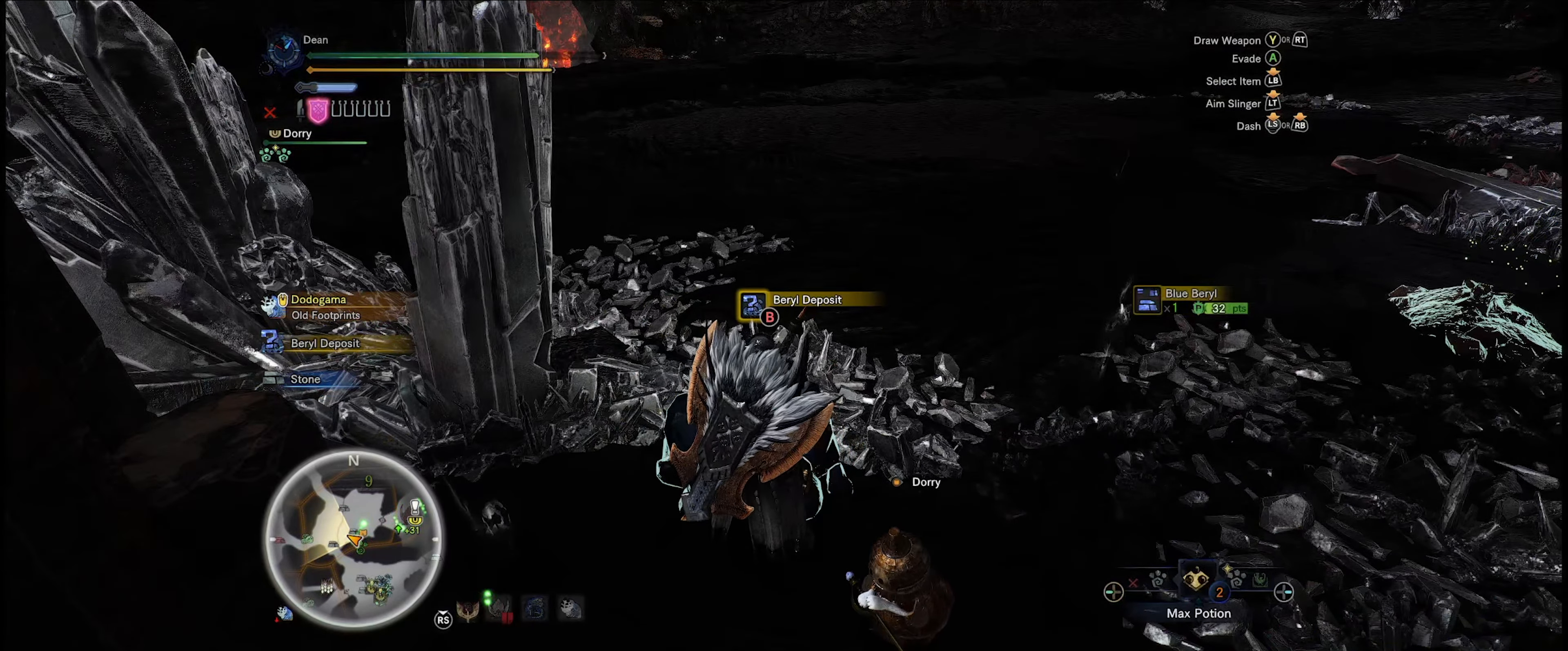
{"buttons": [], "left_stick": "center", "right_stick": "center", "events": [[17, "DPAD_LEFT", "up"], [100, "DPAD_LEFT", "down"], [234, "DPAD_LEFT", "up"], [334, "DPAD_LEFT", "down"], [467, "DPAD_LEFT", "up"]]}
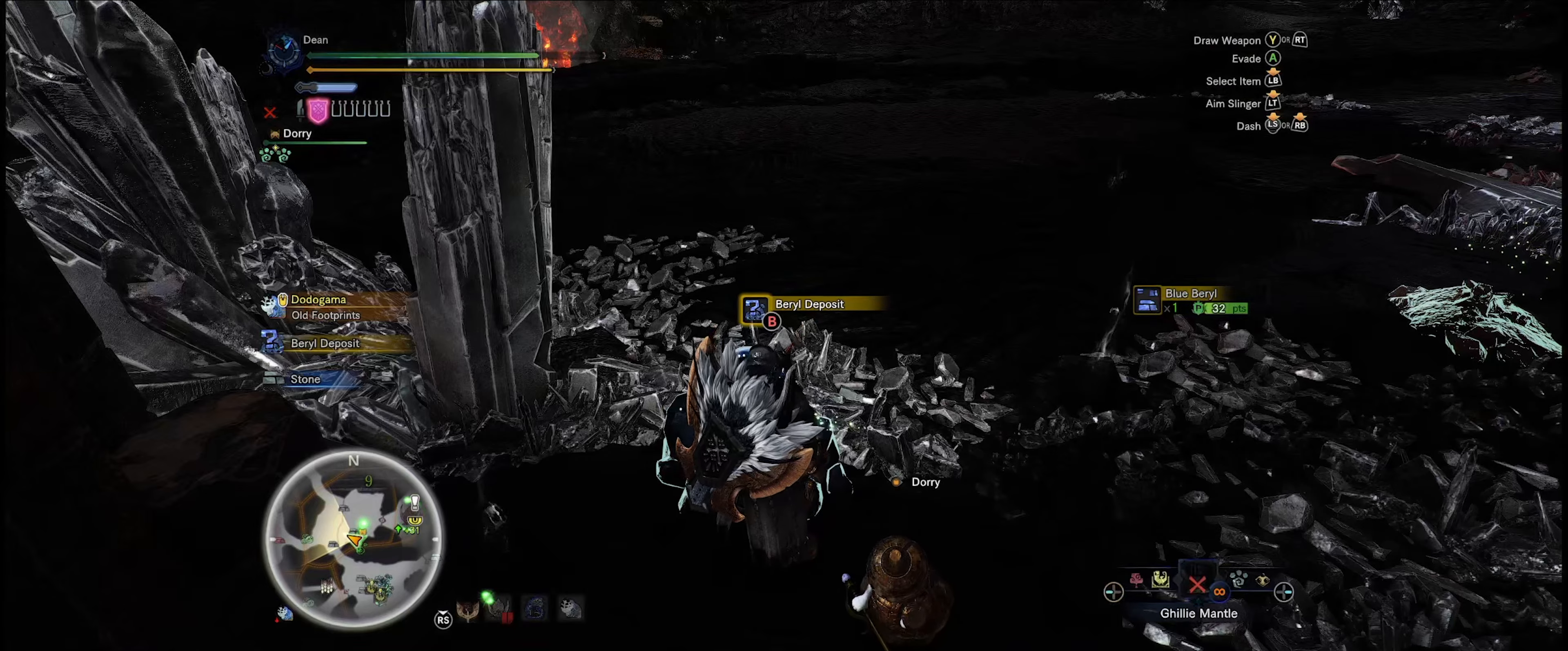
{"buttons": ["DPAD_LEFT"], "left_stick": "center", "right_stick": "center", "events": [[67, "DPAD_LEFT", "down"], [217, "DPAD_LEFT", "up"], [300, "DPAD_LEFT", "down"], [400, "DPAD_LEFT", "up"], [467, "DPAD_LEFT", "down"]]}
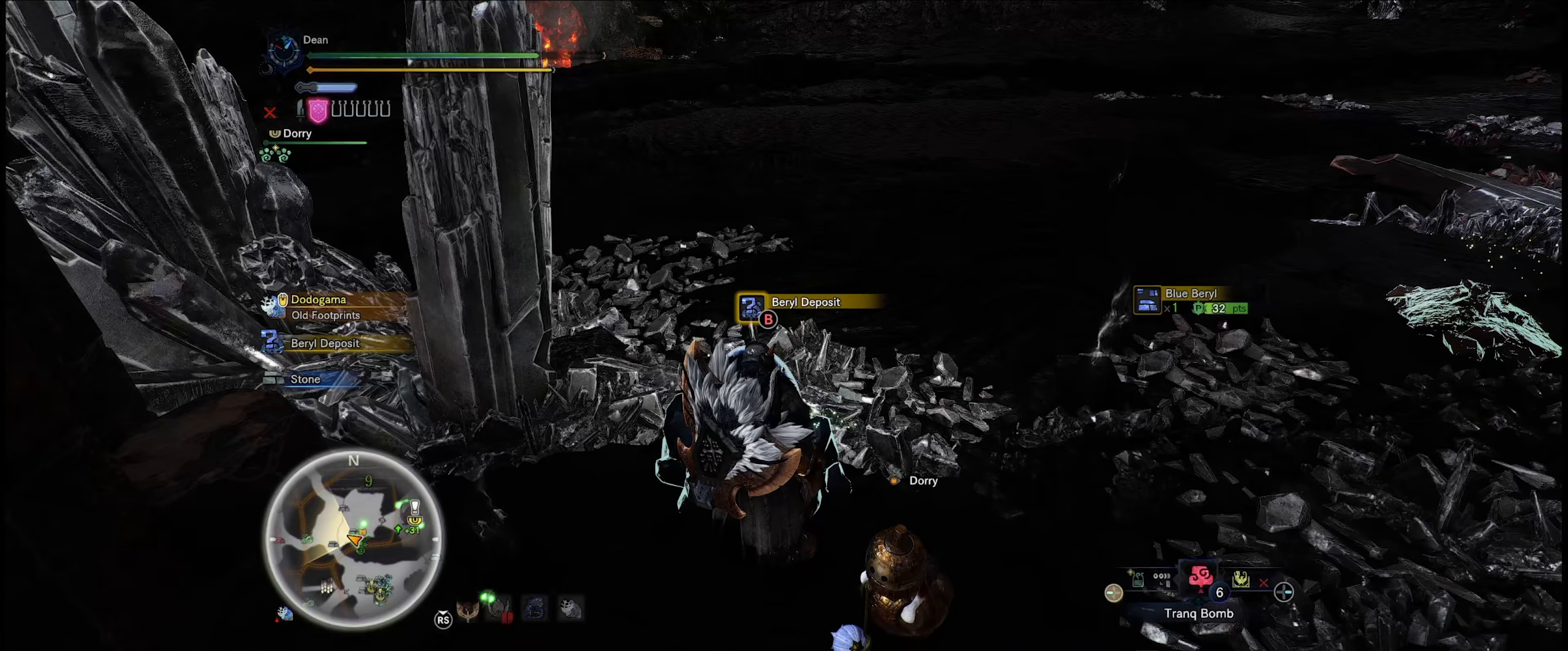
{"buttons": [], "left_stick": "center", "right_stick": "center", "events": [[100, "DPAD_LEFT", "up"], [200, "DPAD_LEFT", "down"], [367, "DPAD_LEFT", "up"]]}
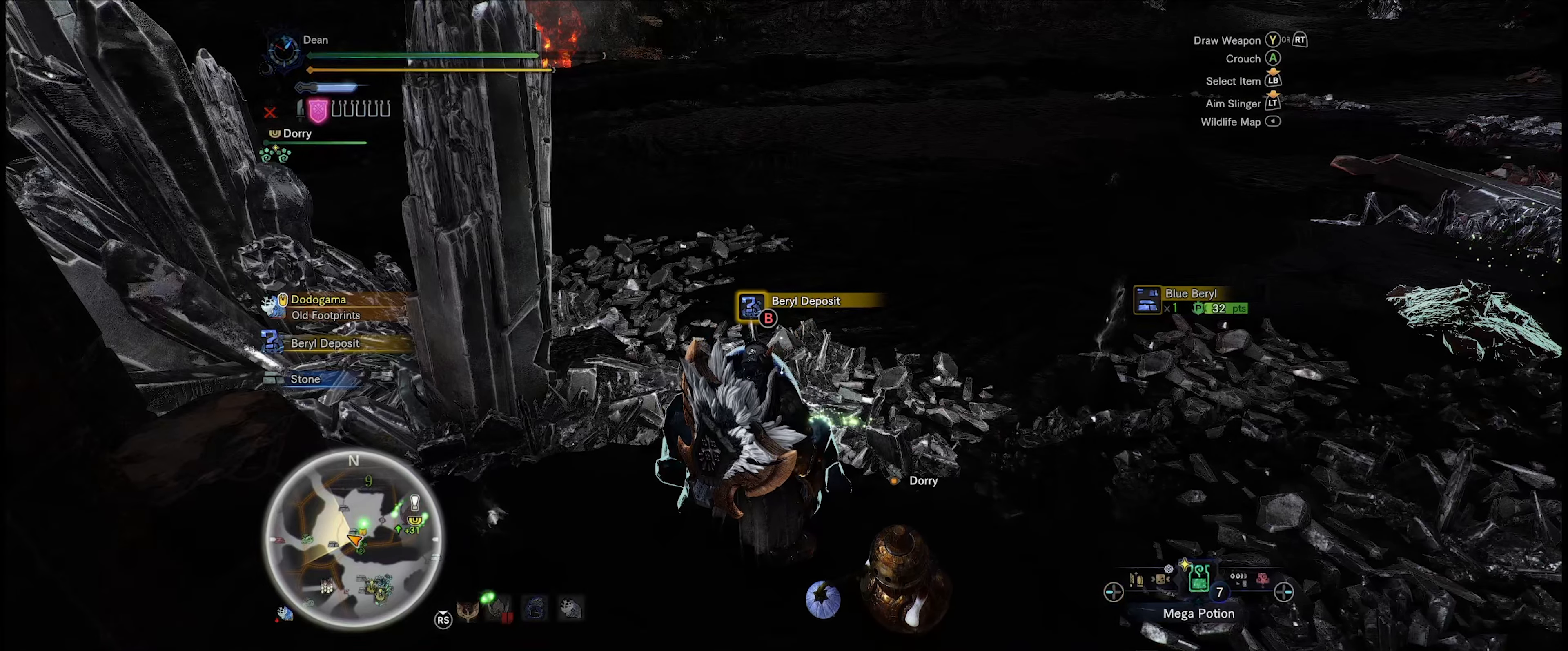
{"buttons": [], "left_stick": "center", "right_stick": "center", "events": []}
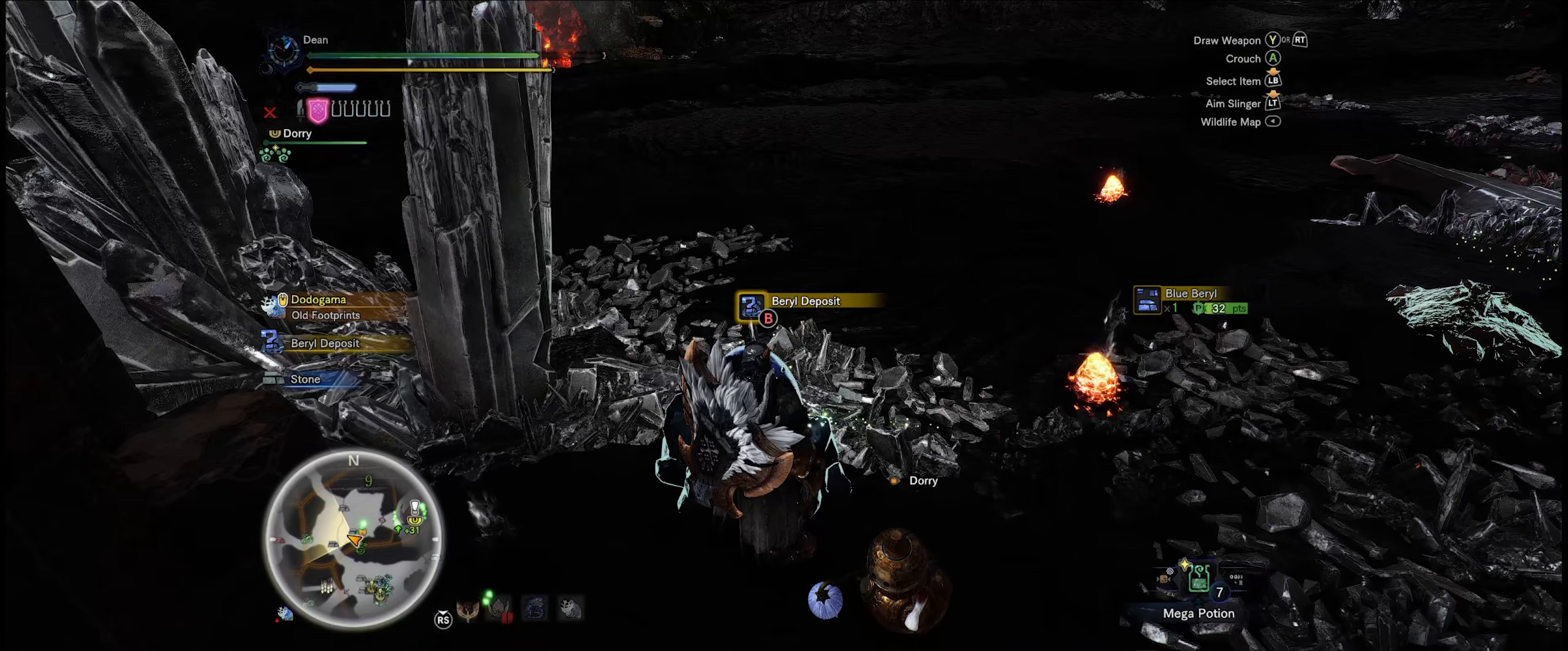
{"buttons": [], "left_stick": "center", "right_stick": "center", "events": [[134, "left_stick", "up"], [167, "right_stick", "up"], [434, "left_stick", "center"], [434, "right_stick", "center"]]}
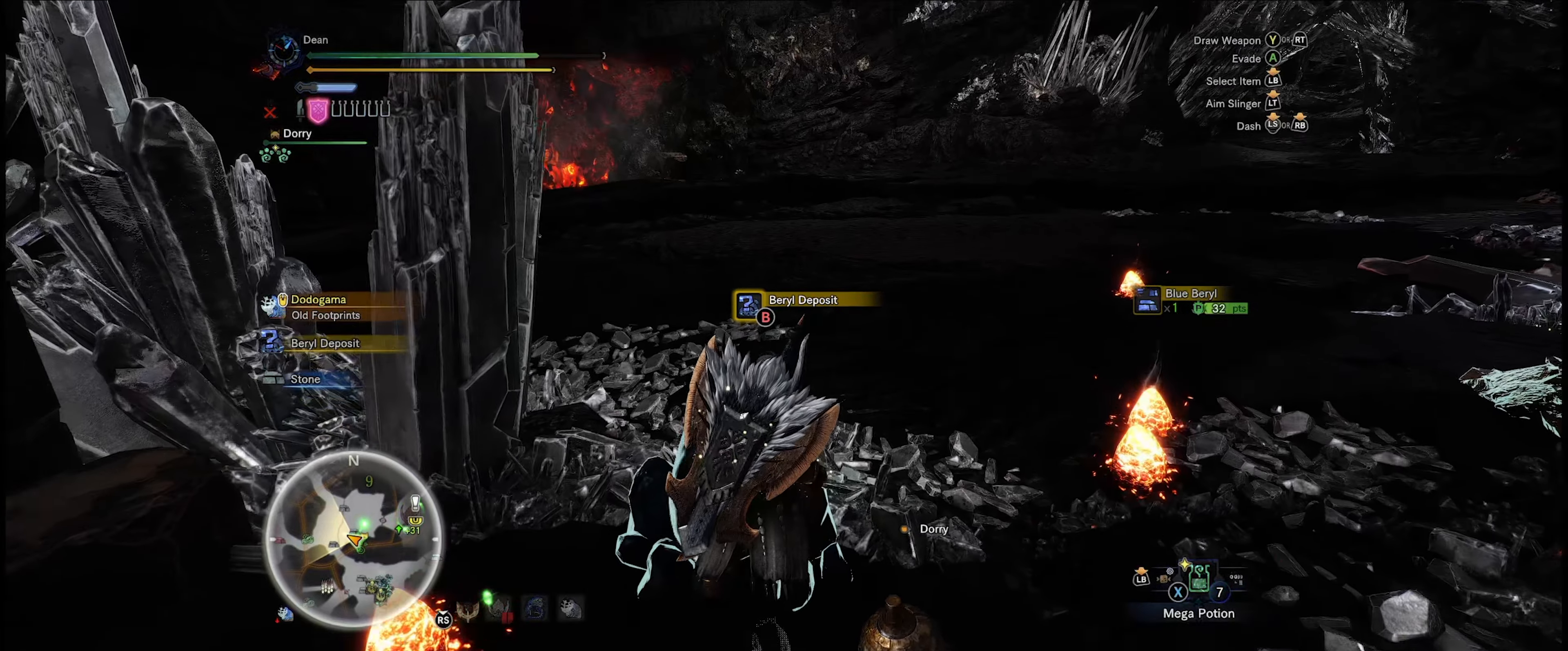
{"buttons": [], "left_stick": "center", "right_stick": "center", "events": [[150, "B", "down"], [250, "B", "up"], [334, "B", "down"], [434, "B", "up"]]}
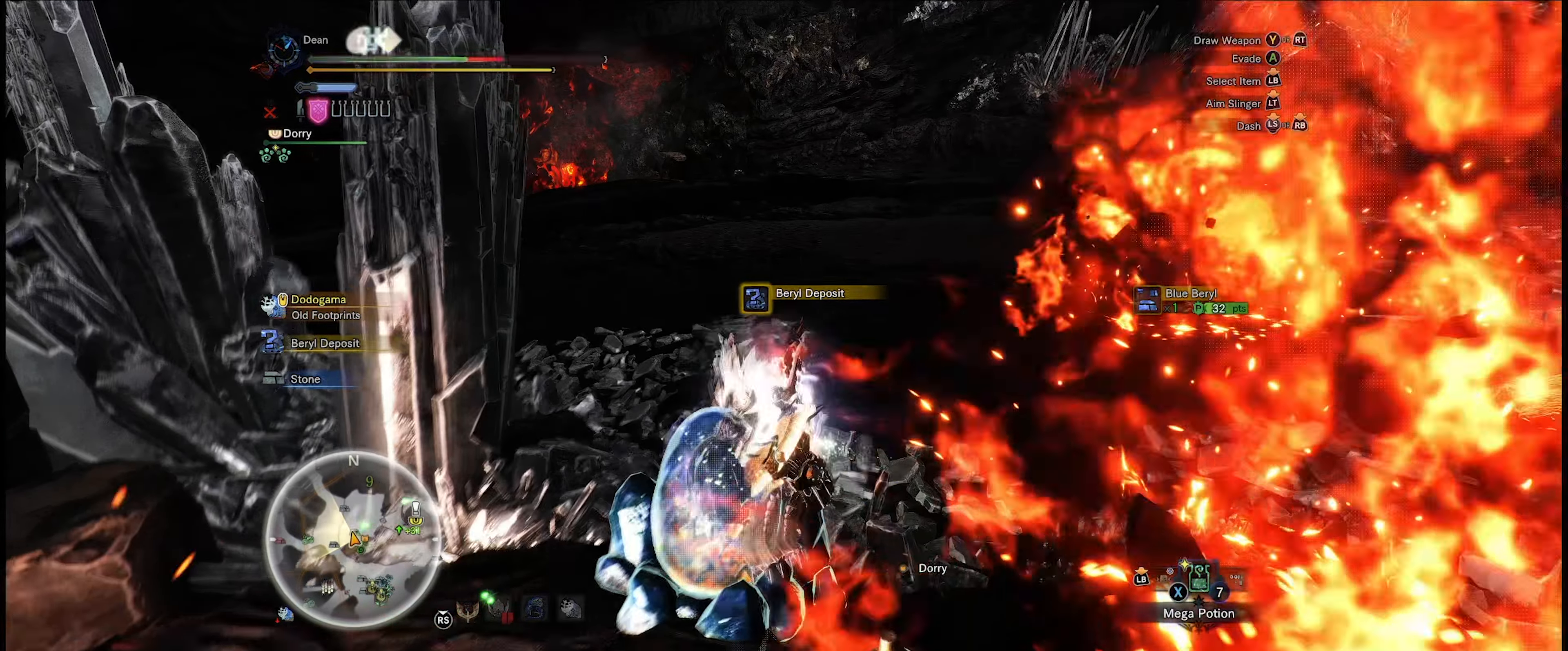
{"buttons": [], "left_stick": "up", "right_stick": "center", "events": [[17, "B", "down"], [84, "B", "up"], [184, "left_stick", "up"]]}
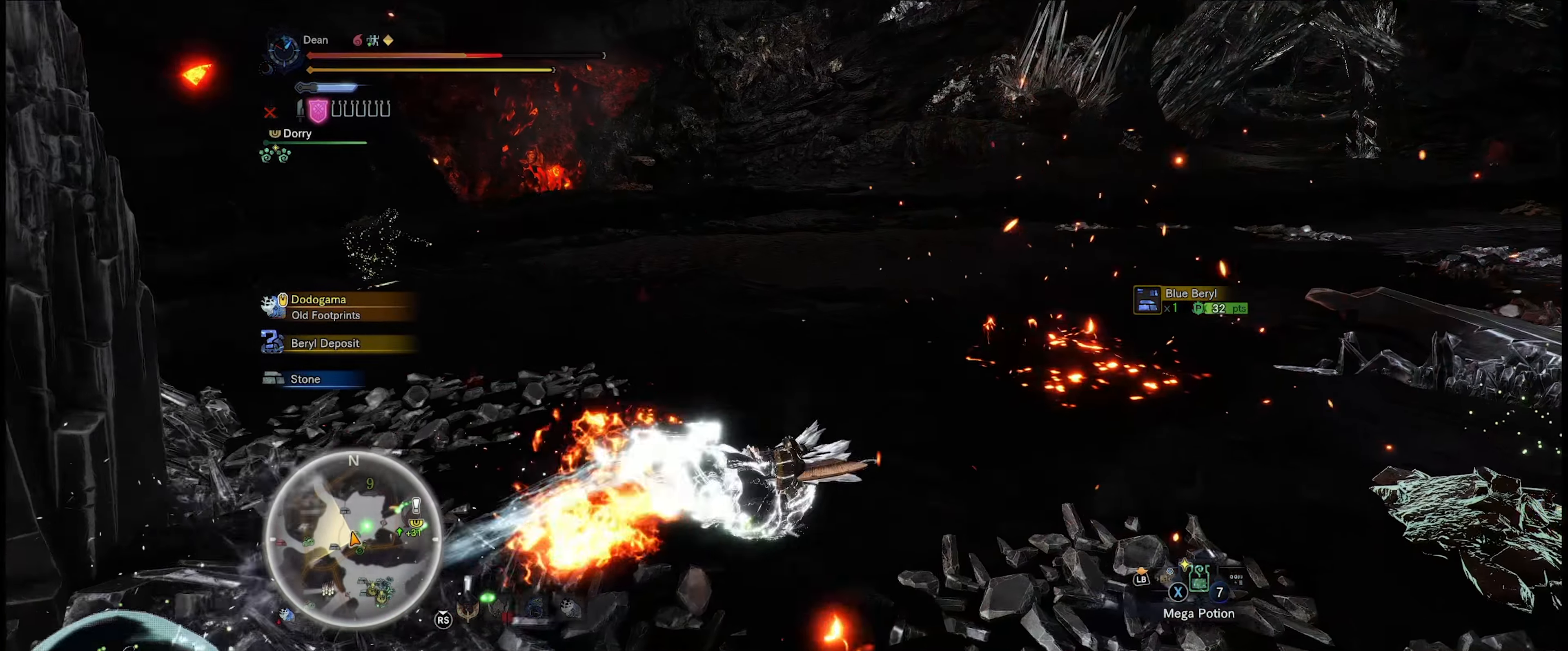
{"buttons": [], "left_stick": "center", "right_stick": "left", "events": [[67, "right_stick", "left"], [184, "left_stick", "center"]]}
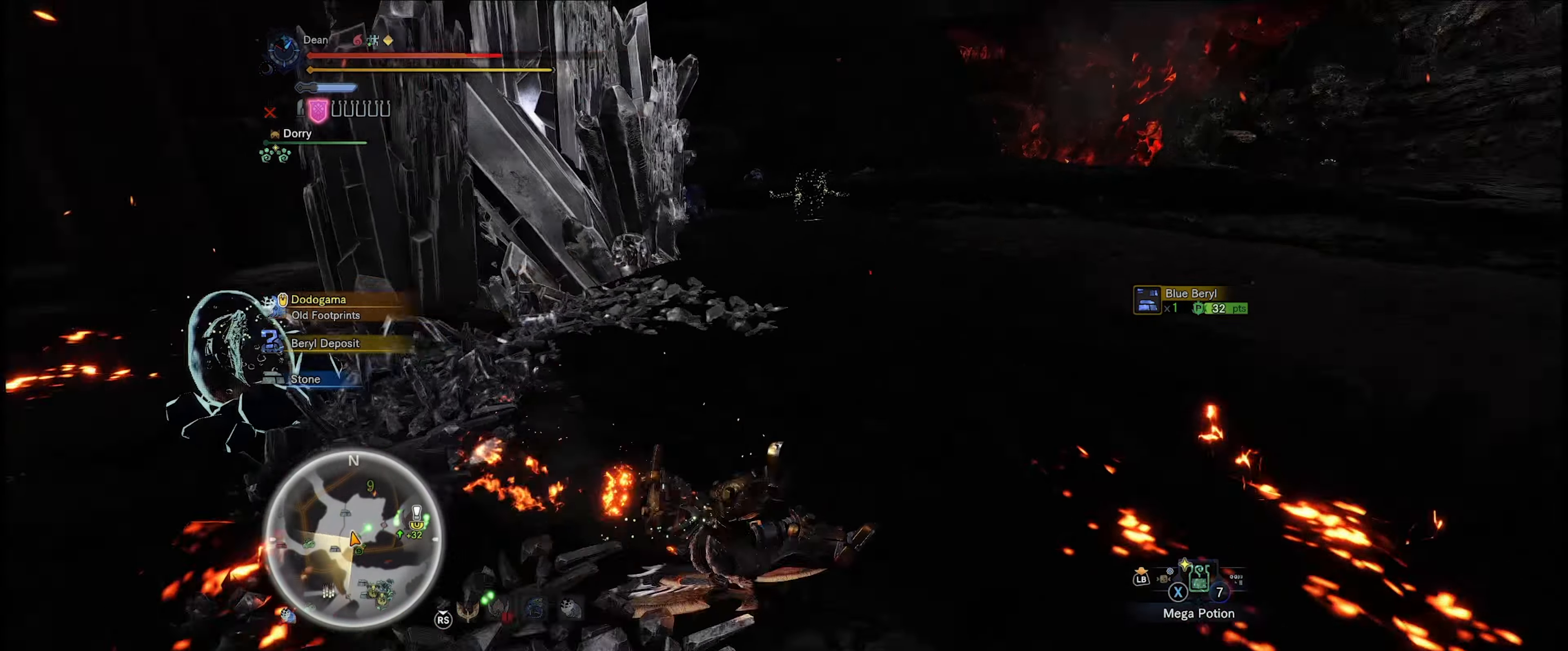
{"buttons": [], "left_stick": "up", "right_stick": "center", "events": [[117, "left_stick", "up"], [267, "right_stick", "center"]]}
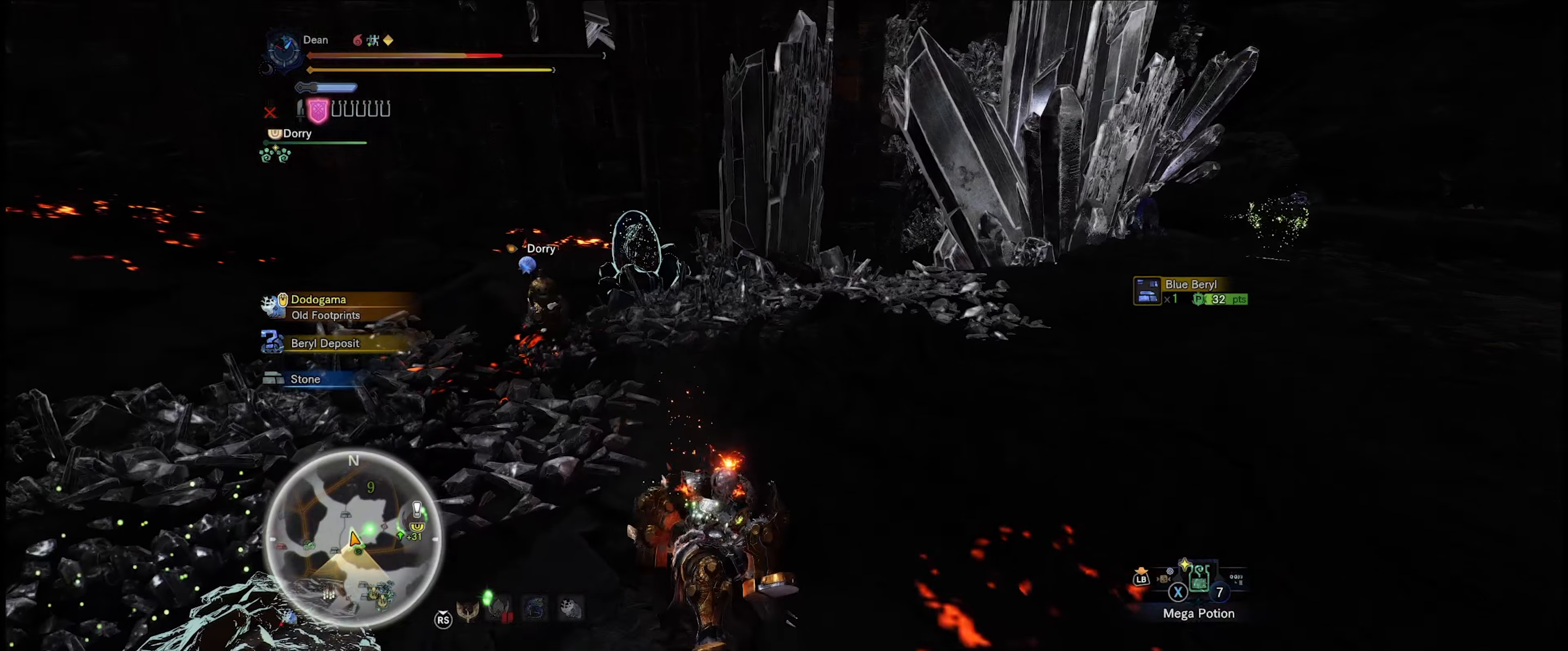
{"buttons": [], "left_stick": "up", "right_stick": "center", "events": [[266, "A", "down"], [383, "A", "up"], [433, "A", "down"], [500, "A", "up"]]}
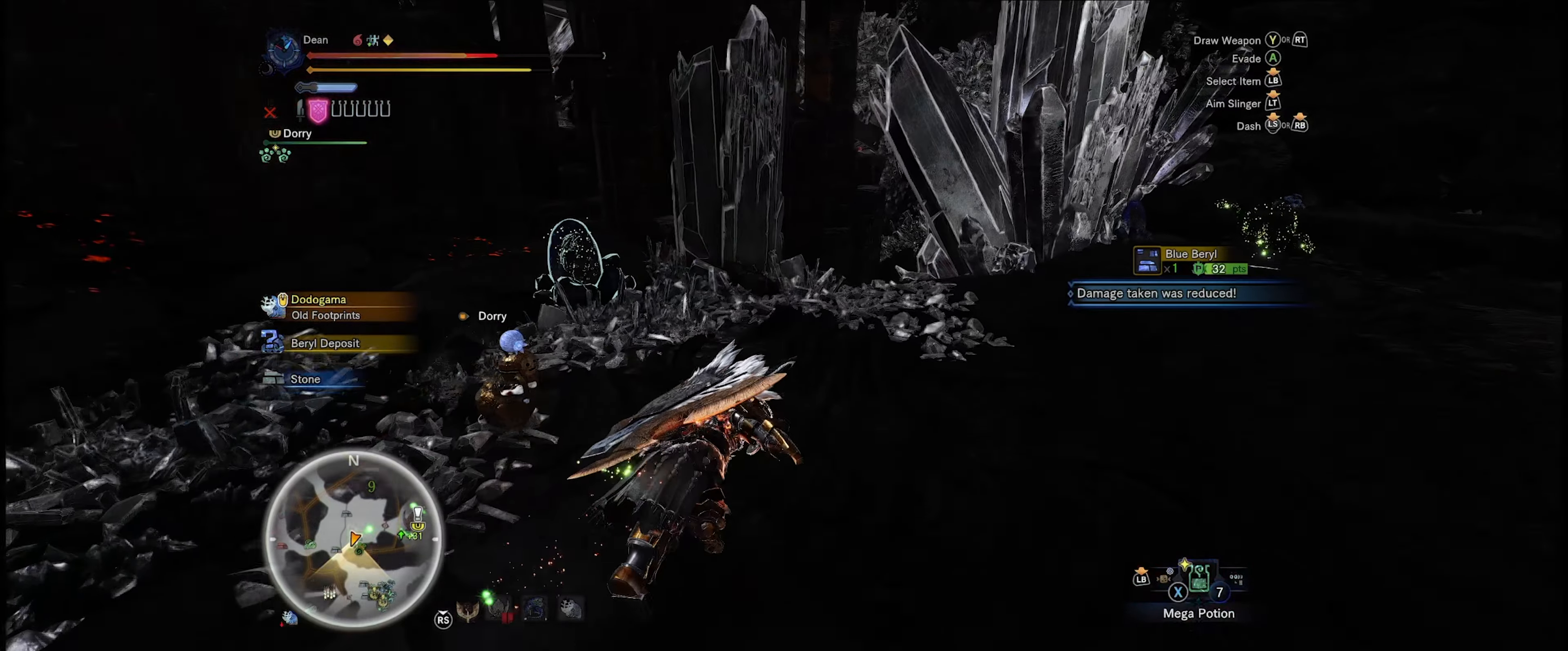
{"buttons": [], "left_stick": "left", "right_stick": "center", "events": [[100, "A", "down"], [183, "A", "up"], [183, "left_stick", "up-left"], [400, "left_stick", "left"], [433, "A", "down"], [500, "A", "up"]]}
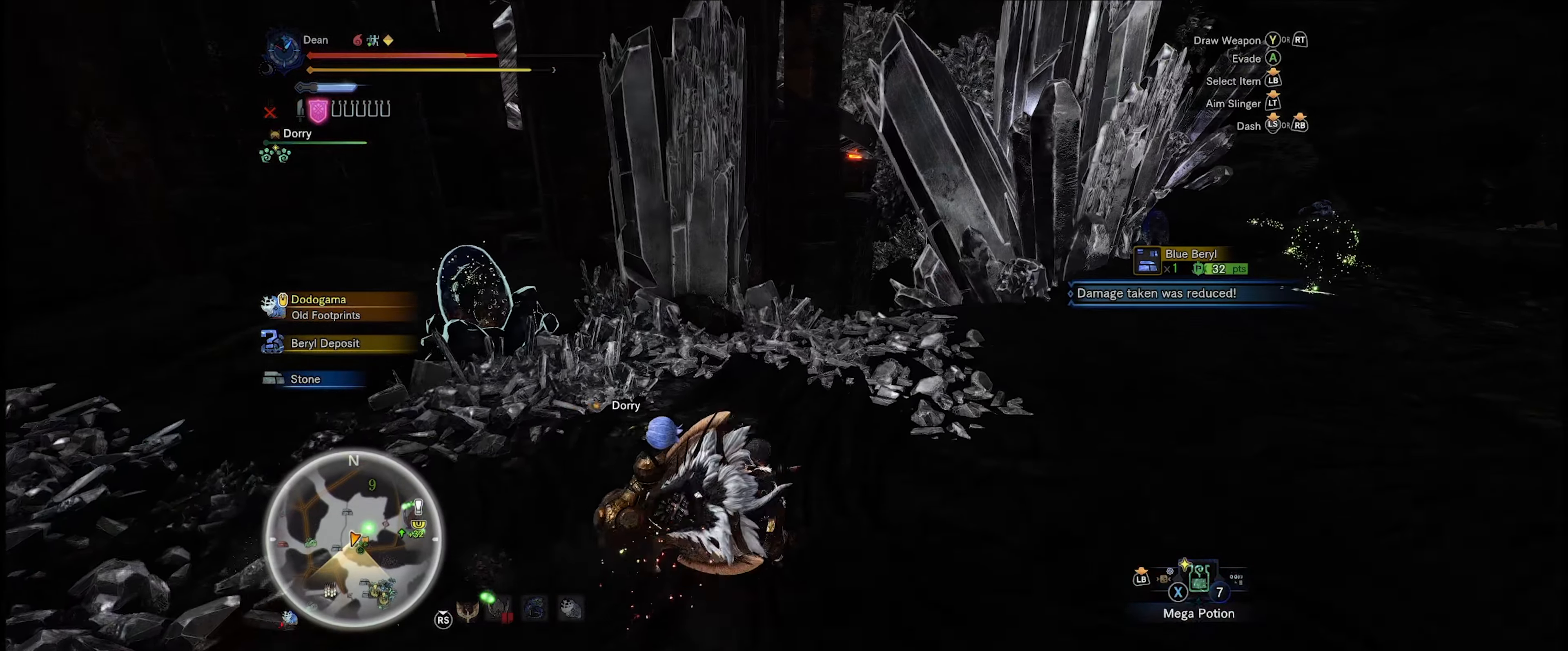
{"buttons": [], "left_stick": "left", "right_stick": "center", "events": [[100, "A", "down"], [133, "A", "up"], [266, "A", "down"], [316, "A", "up"], [433, "A", "down"], [483, "A", "up"]]}
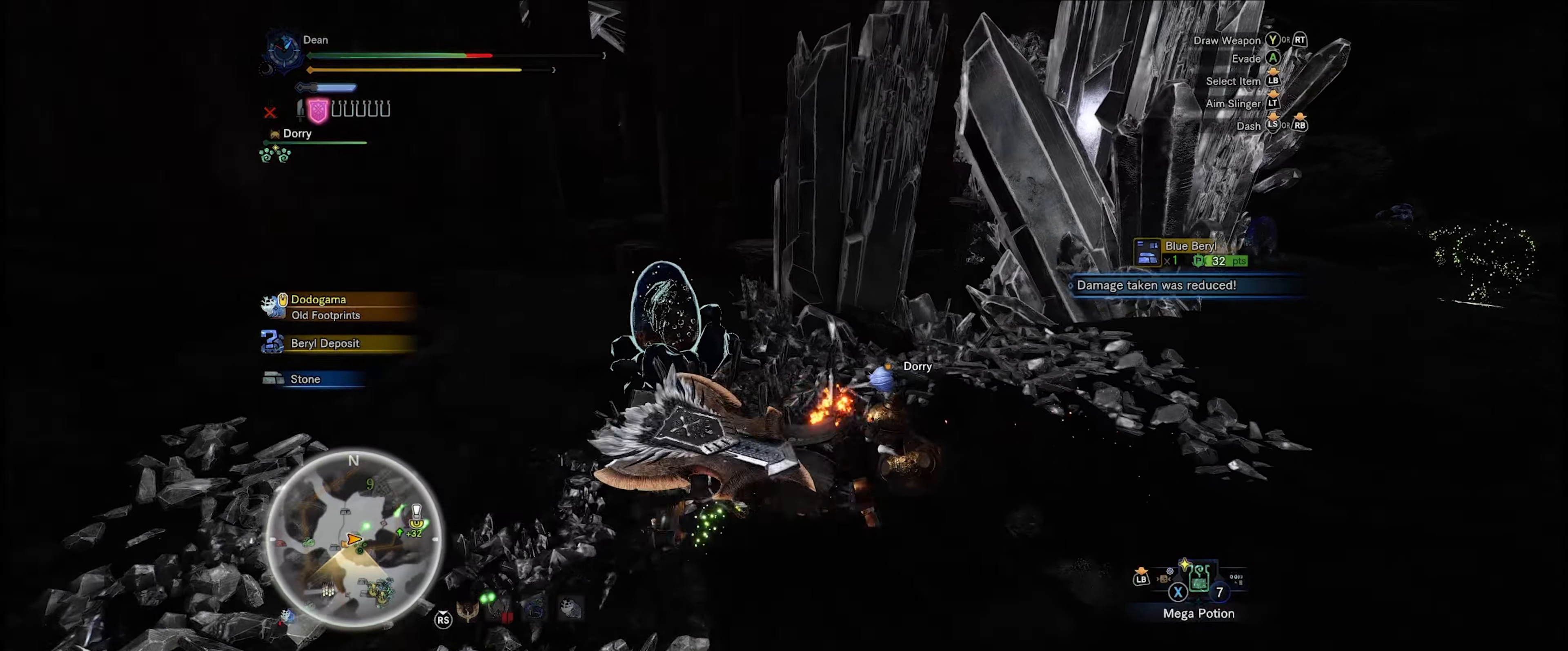
{"buttons": [], "left_stick": "up", "right_stick": "right", "events": [[83, "A", "down"], [150, "A", "up"], [366, "left_stick", "up"], [450, "right_stick", "right"]]}
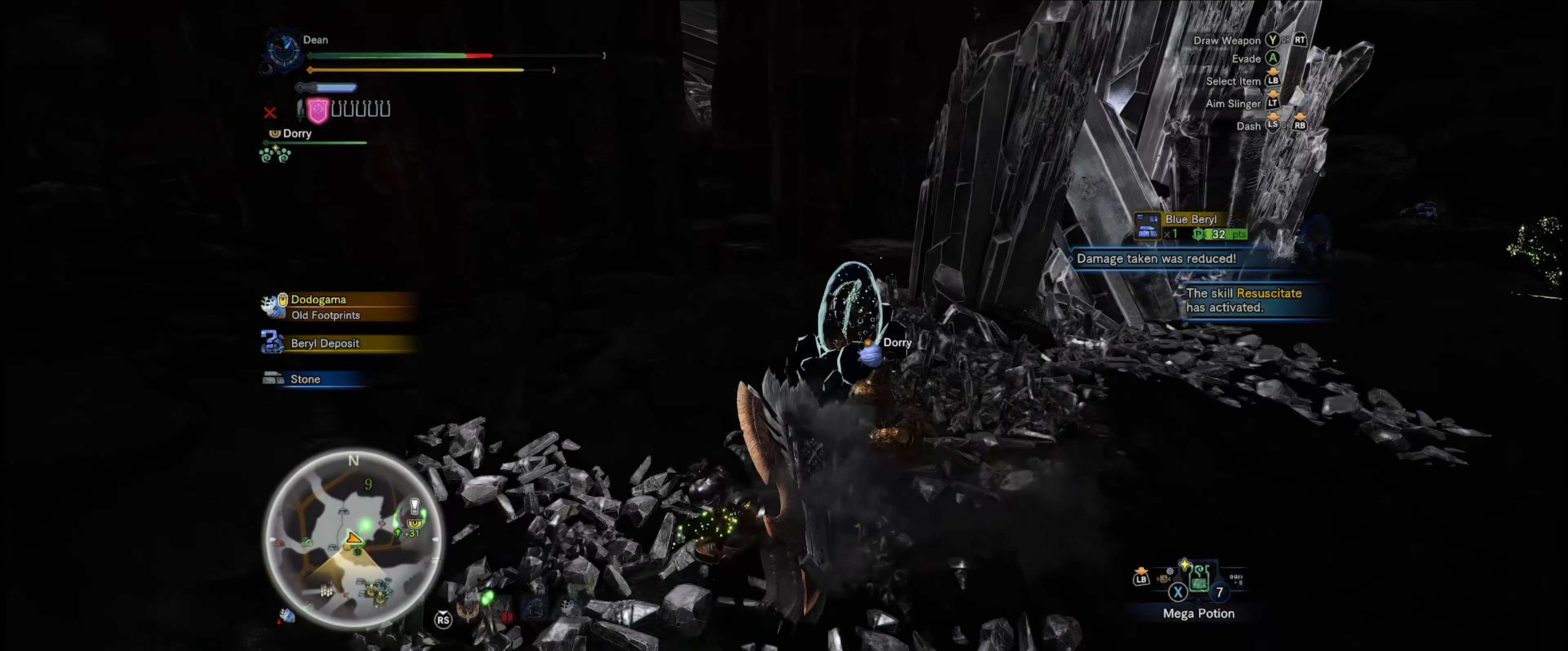
{"buttons": [], "left_stick": "up", "right_stick": "center", "events": [[500, "right_stick", "center"]]}
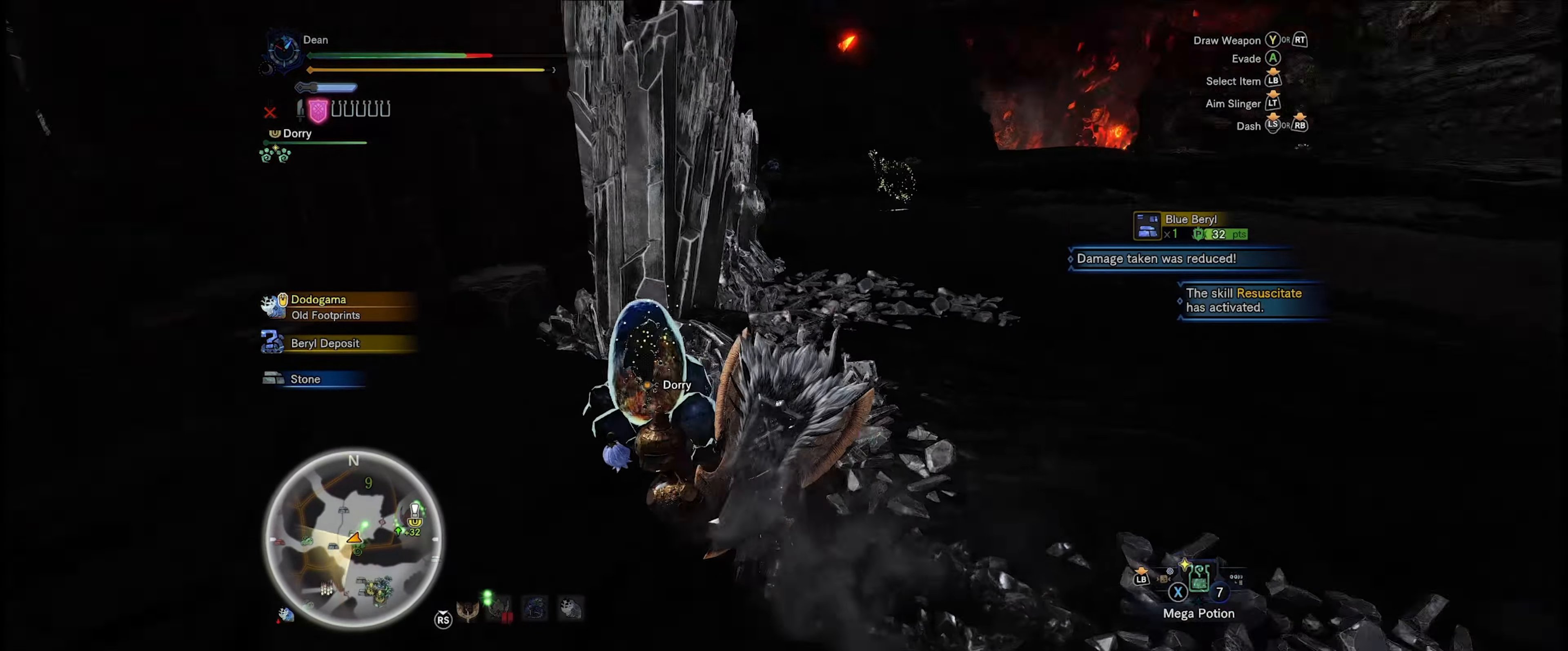
{"buttons": [], "left_stick": "center", "right_stick": "center", "events": [[133, "B", "down"], [150, "left_stick", "up-left"], [216, "B", "up"], [283, "B", "down"], [366, "left_stick", "center"], [383, "B", "up"]]}
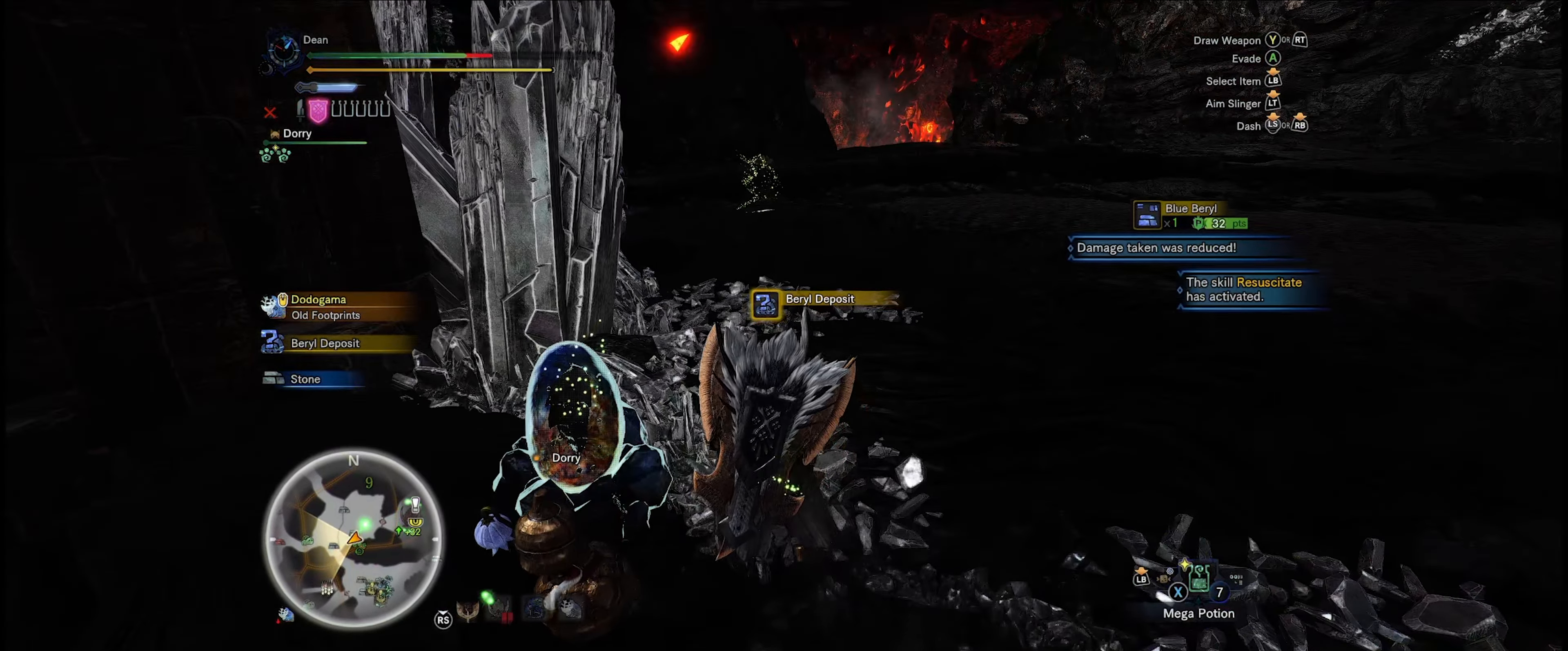
{"buttons": [], "left_stick": "center", "right_stick": "right", "events": [[150, "right_stick", "right"], [216, "right_stick", "up-right"], [316, "right_stick", "right"]]}
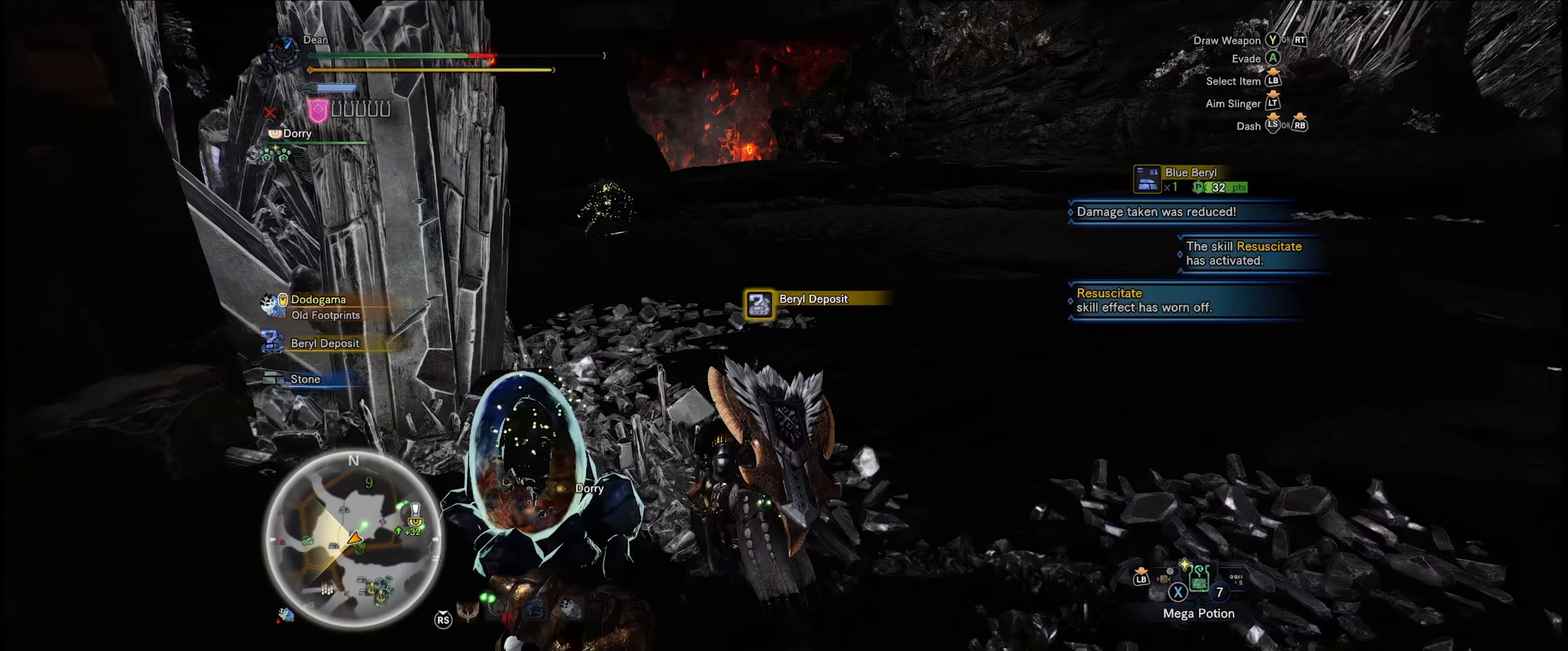
{"buttons": [], "left_stick": "center", "right_stick": "up-right", "events": [[16, "right_stick", "center"], [366, "right_stick", "up-right"]]}
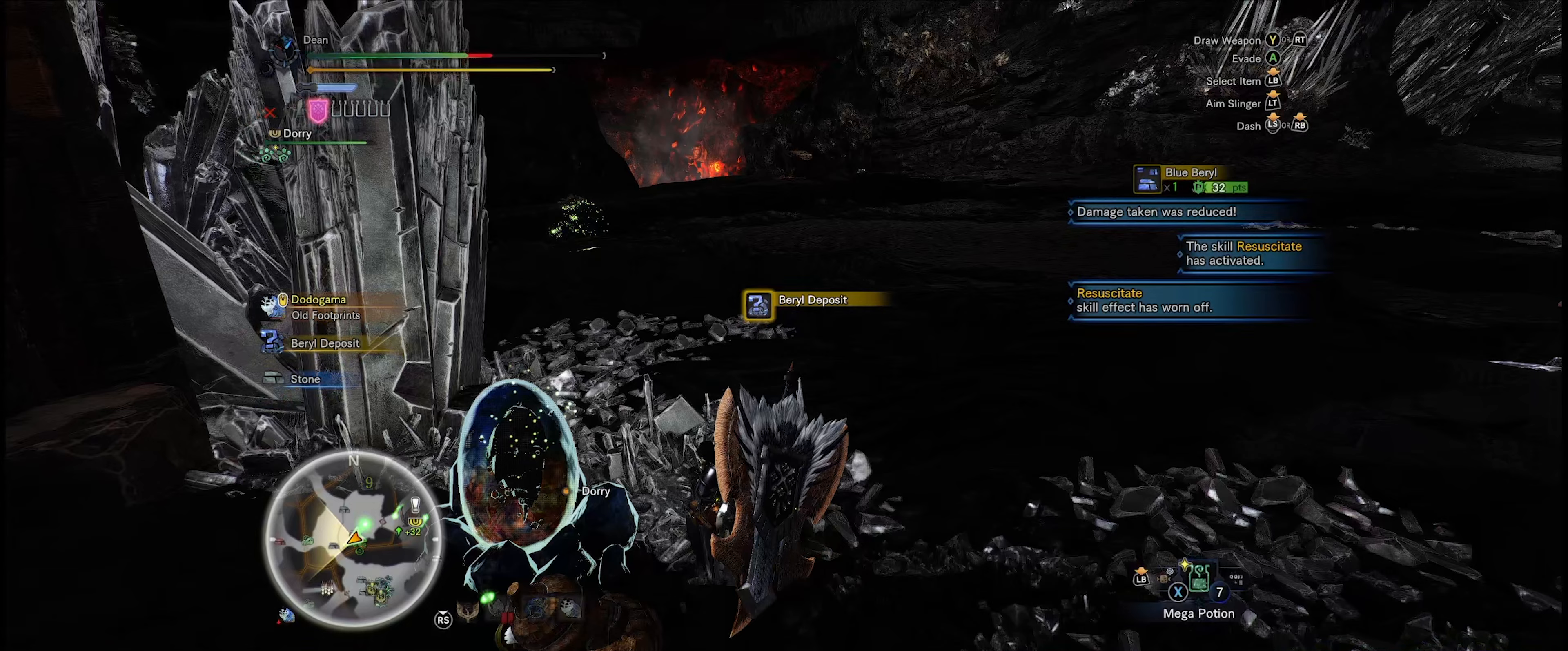
{"buttons": [], "left_stick": "center", "right_stick": "center", "events": [[83, "right_stick", "center"]]}
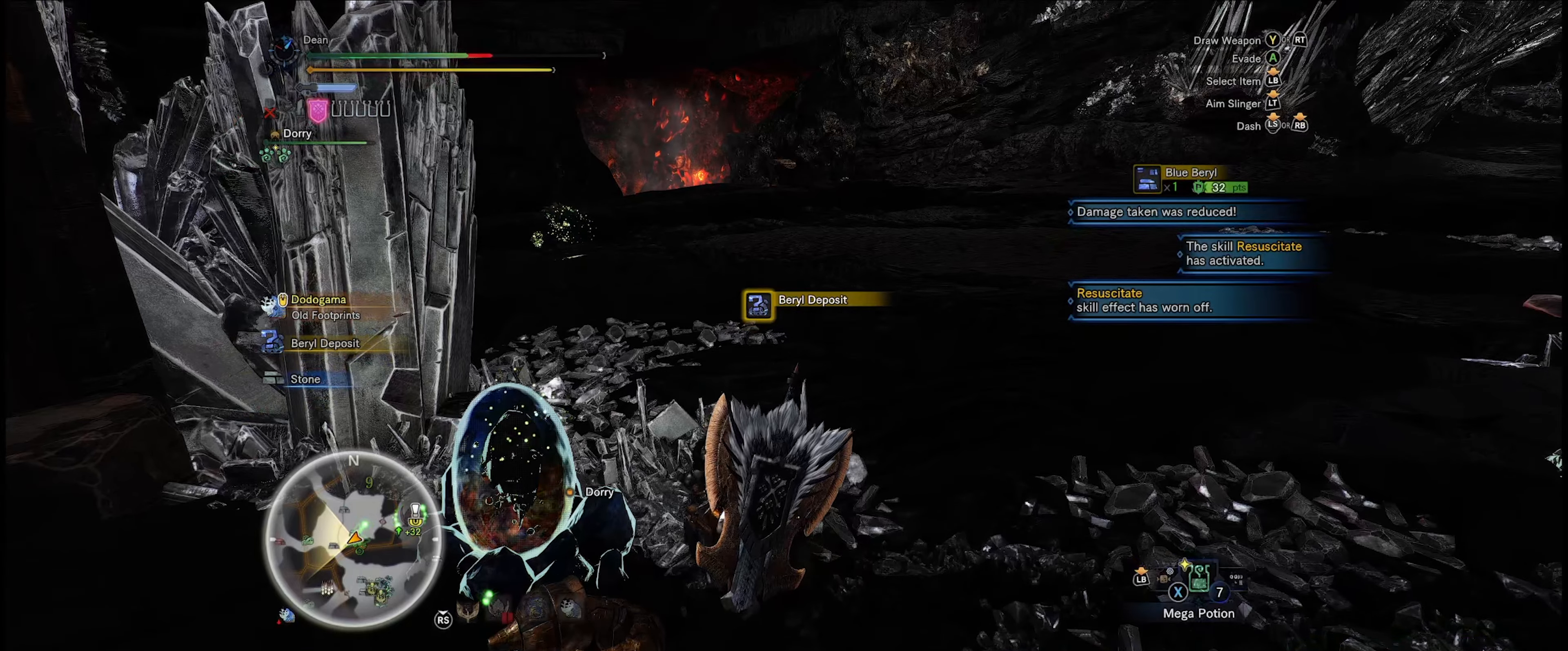
{"buttons": ["L1"], "left_stick": "center", "right_stick": "center", "events": [[50, "L1", "down"]]}
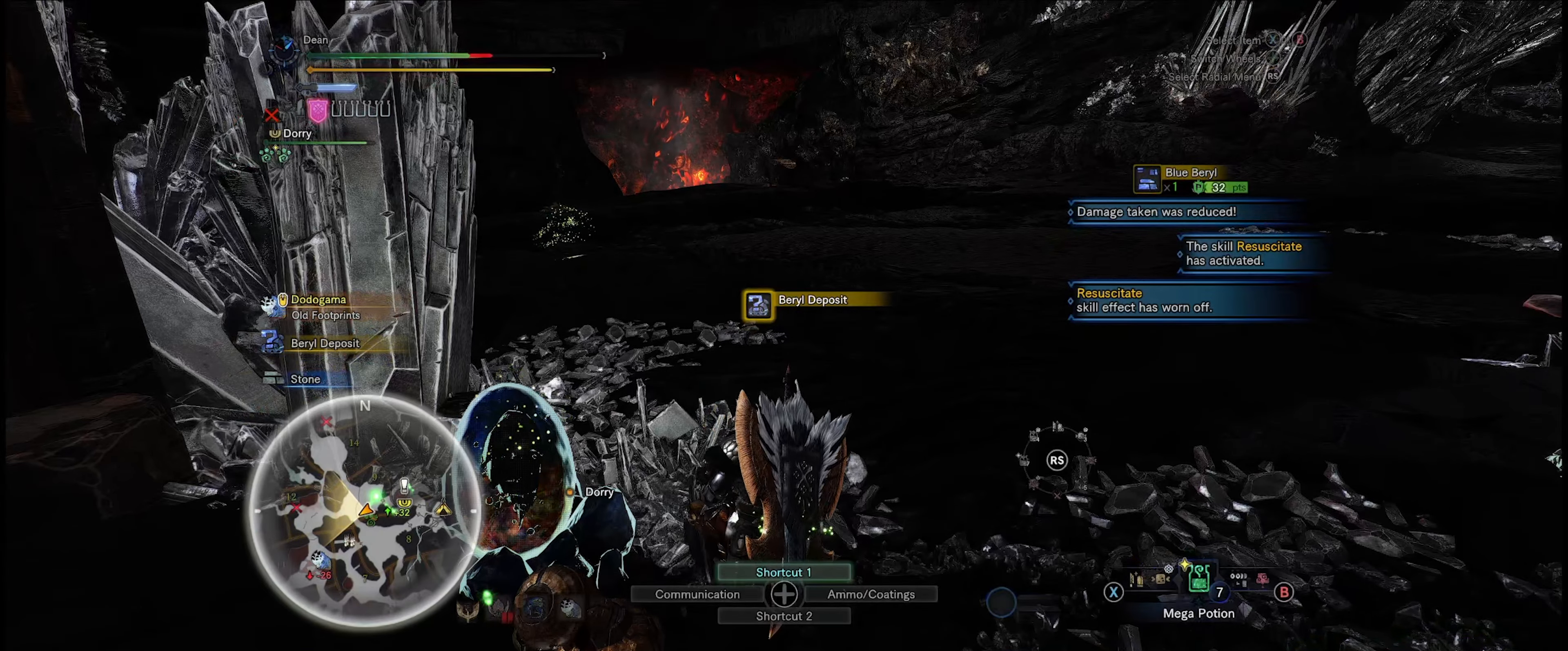
{"buttons": ["L1"], "left_stick": "center", "right_stick": "center", "events": []}
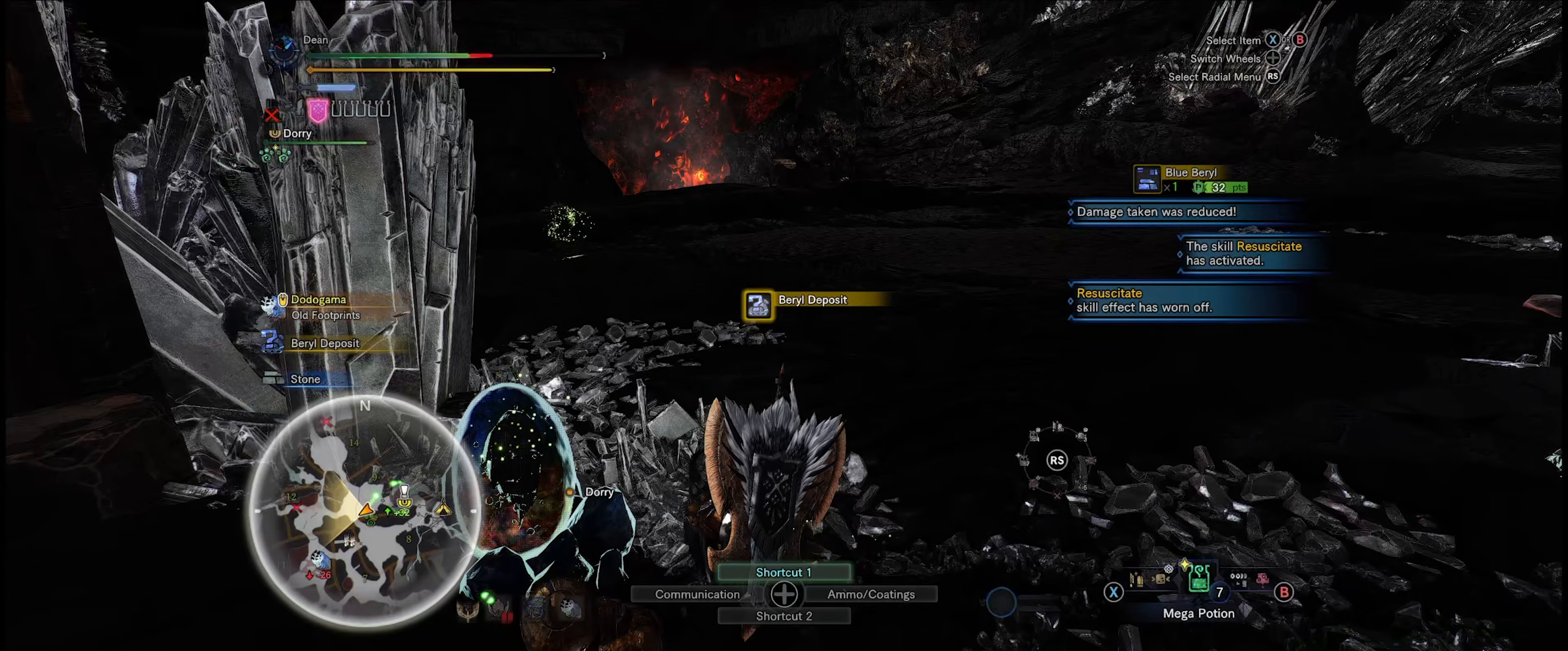
{"buttons": ["L1"], "left_stick": "center", "right_stick": "center", "events": []}
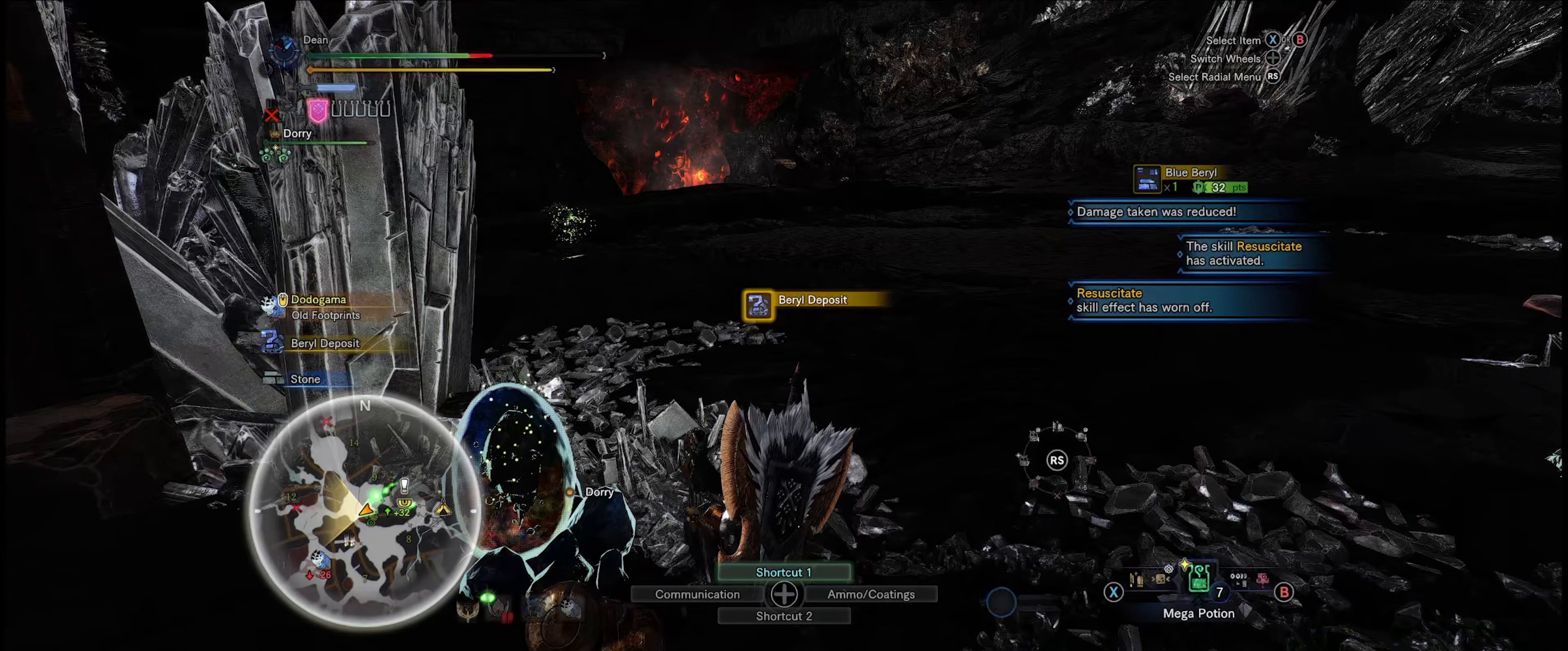
{"buttons": [], "left_stick": "center", "right_stick": "center", "events": [[333, "L1", "up"]]}